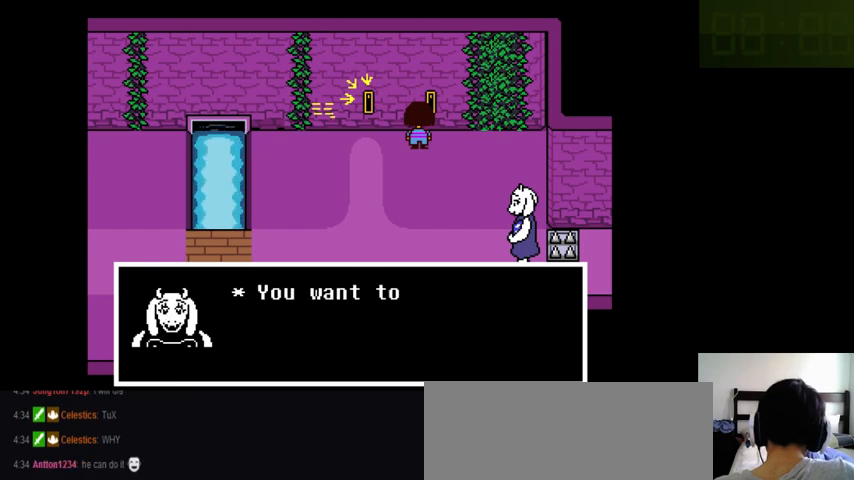
Gameplay with keyboard; each line is a JSON object with the keys held at the frame after it. "events" lists presses ("down") and releases ("up") of ".", "/", "0", "1", "2", "3", "4", "5", "6", "7", "8", "9", "a", "alt_l", "alt_r", "b", "backslash", "backspace", "c", "caps_lock", "comma", "ctrl_l", "ctrl_r", "d", "down", "e", "equals", "f", "g", "h", "i", "j", "k", "l", "lbracket", "left", "m", "minus", "n", "o", "p", "q", "quote", "r", "rbracket", "return", "right", "s", "semicolon", "shift_l", "shift_r", "space", "super_l", "super_r", "t", "tab", "tilde", "u", "up", "v", "w", "x", "y" and "z" between this image and that frame as [ms after this image, input, new state], when the widget could be followed in between. No other keys are recorded. Mouse input is not recorded.
{"keys": [], "events": [[133, "up", "up"]]}
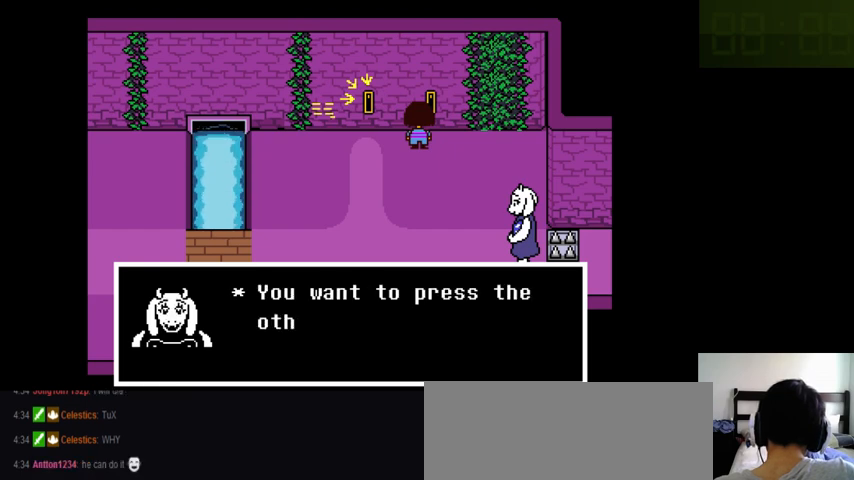
{"keys": [], "events": []}
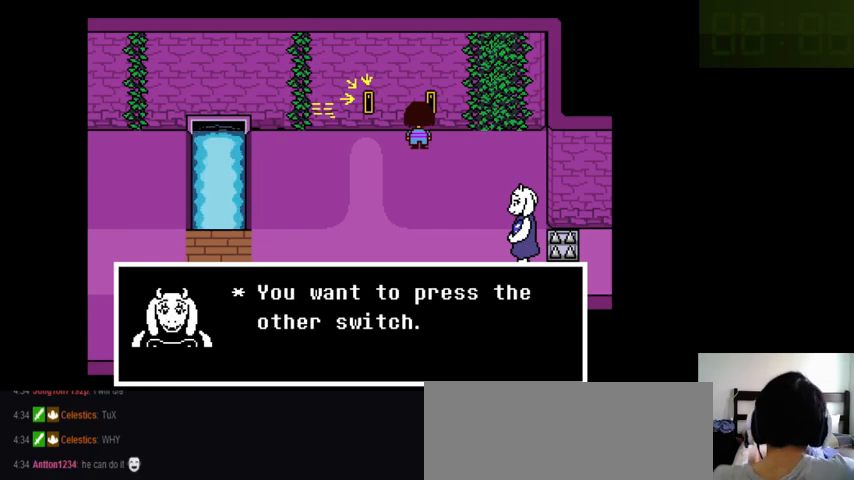
{"keys": [], "events": []}
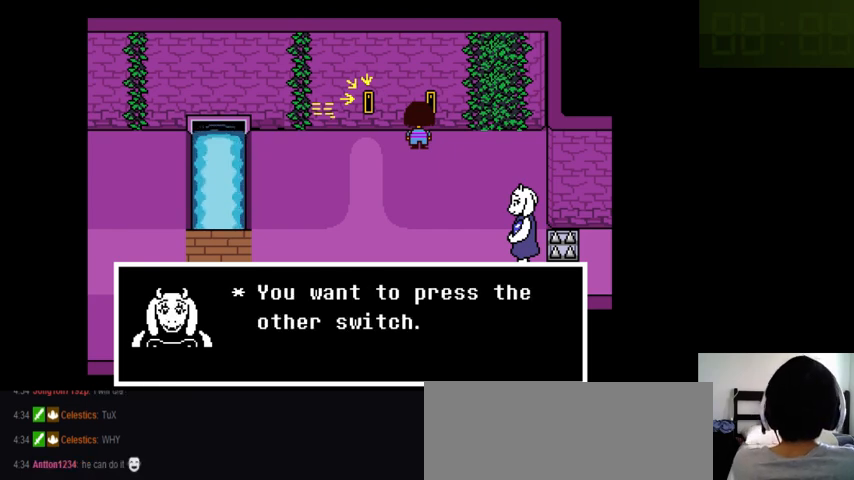
{"keys": [], "events": []}
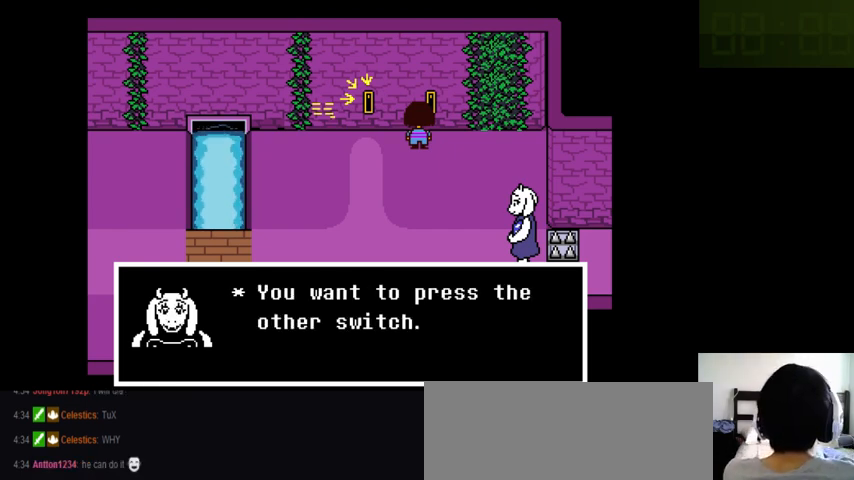
{"keys": [], "events": []}
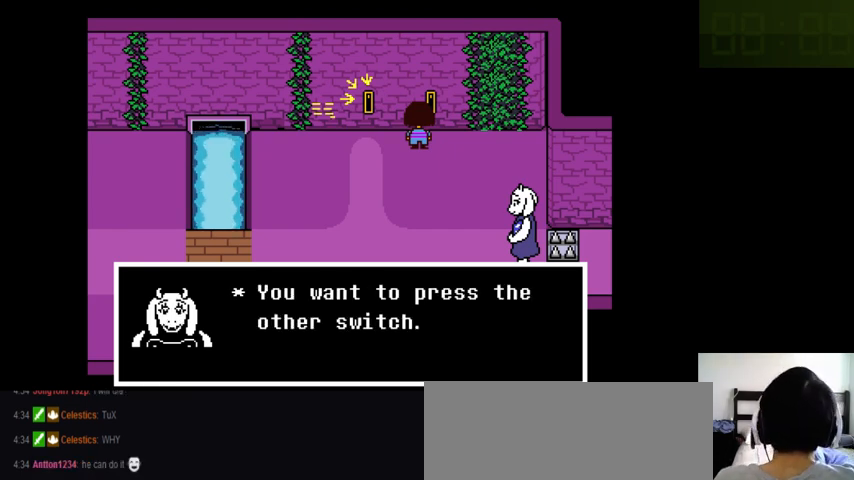
{"keys": [], "events": []}
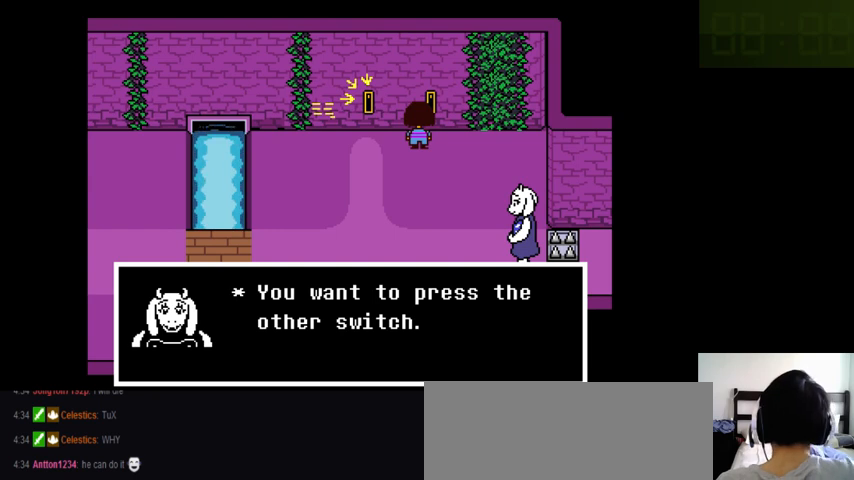
{"keys": [], "events": [[266, "z", "down"], [433, "x", "down"], [466, "x", "up"], [466, "z", "up"]]}
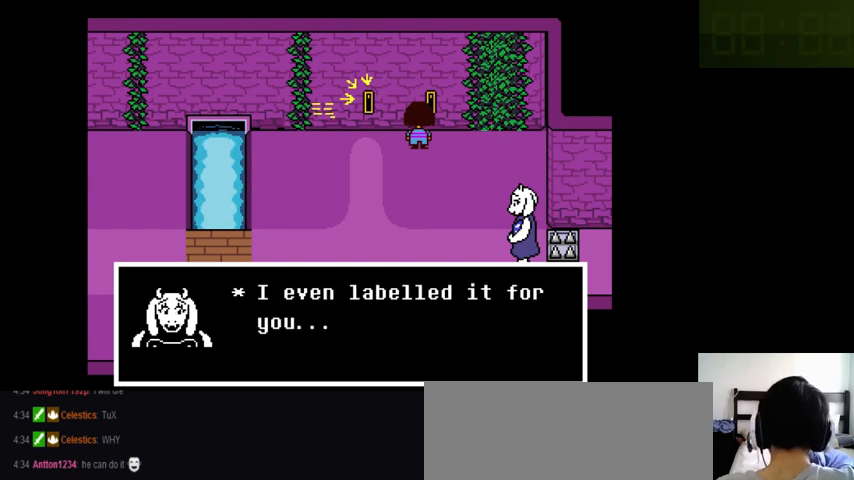
{"keys": ["x"], "events": [[366, "z", "down"], [466, "x", "down"], [500, "z", "up"]]}
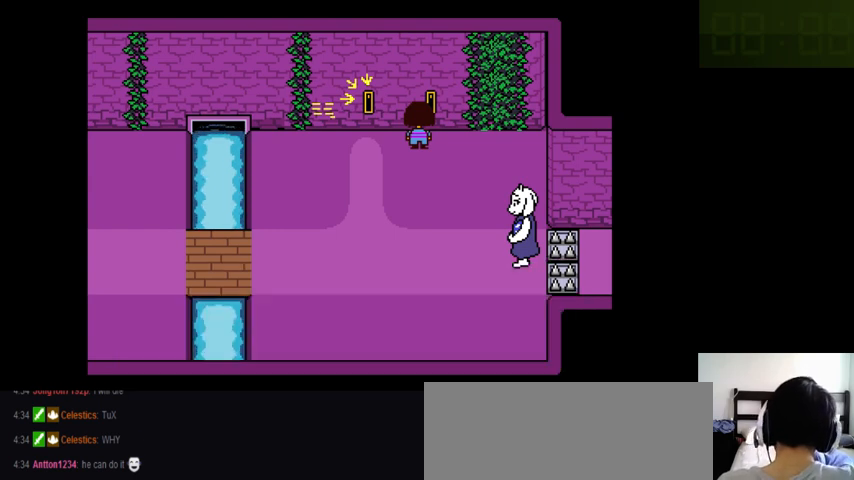
{"keys": [], "events": [[66, "x", "up"]]}
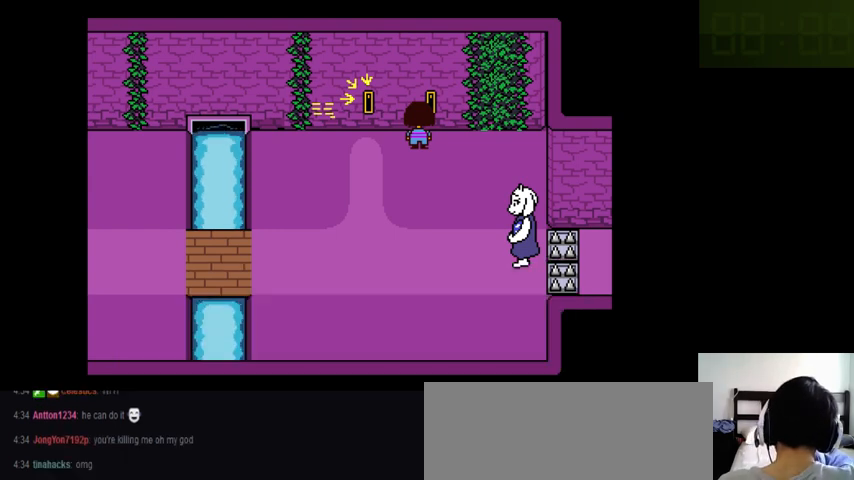
{"keys": ["left", "up"], "events": [[66, "left", "down"], [500, "up", "down"]]}
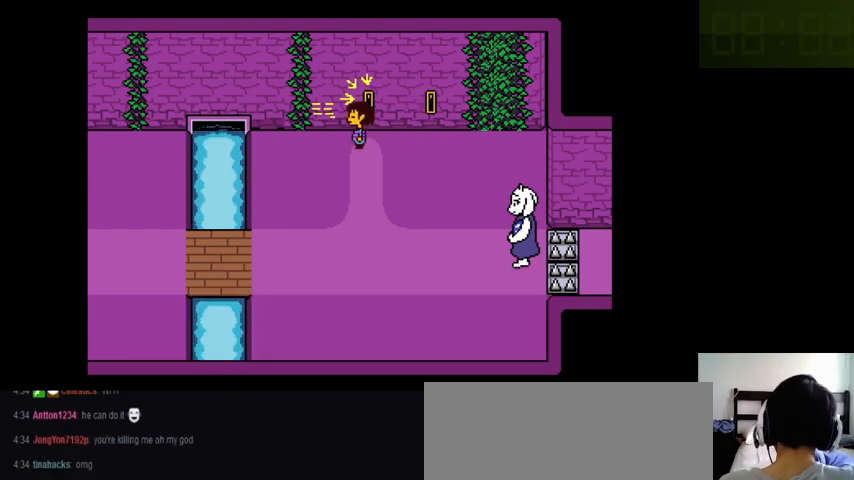
{"keys": ["up", "z"], "events": [[33, "left", "up"], [166, "z", "down"], [233, "z", "up"], [333, "z", "down"], [400, "z", "up"], [500, "z", "down"]]}
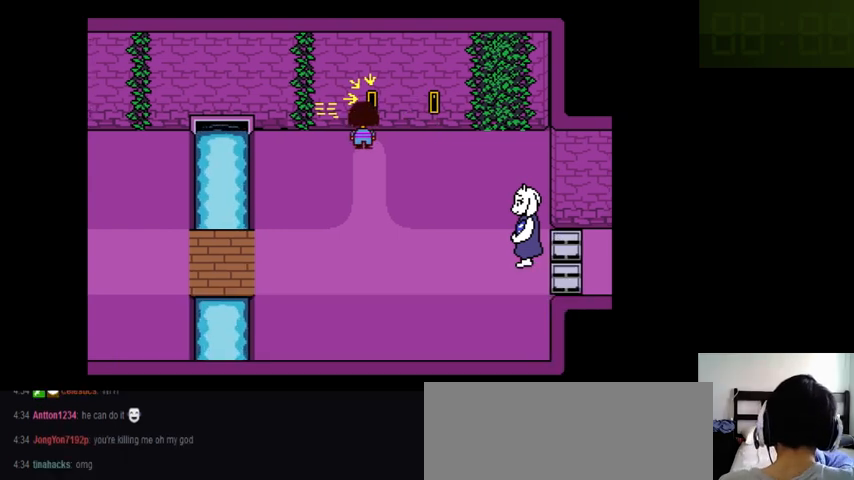
{"keys": [], "events": [[33, "z", "up"], [100, "up", "up"]]}
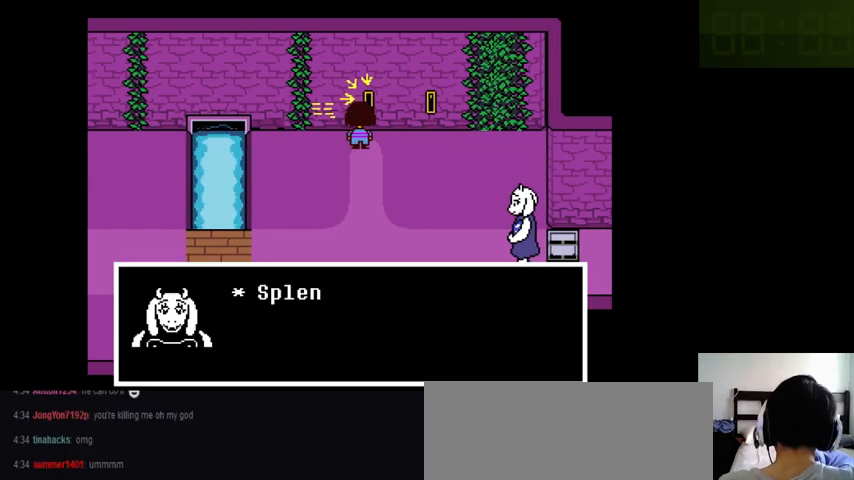
{"keys": [], "events": [[300, "z", "down"], [400, "z", "up"]]}
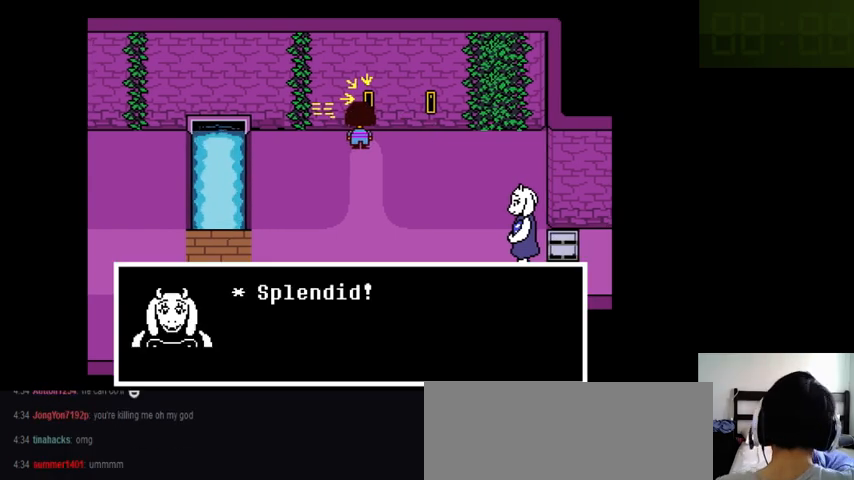
{"keys": ["x"], "events": [[233, "x", "down"], [333, "x", "up"], [333, "z", "down"], [366, "z", "up"], [466, "x", "down"]]}
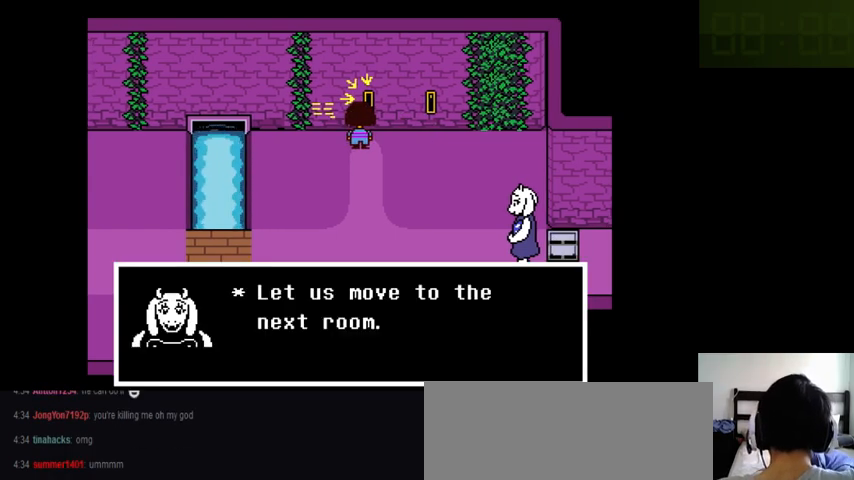
{"keys": ["down", "right", "x"], "events": [[33, "x", "up"], [33, "z", "down"], [100, "x", "down"], [100, "z", "up"], [200, "x", "up"], [200, "z", "down"], [266, "down", "down"], [266, "right", "down"], [266, "x", "down"], [300, "z", "up"], [433, "x", "up"], [433, "z", "down"], [466, "x", "down"], [466, "z", "up"]]}
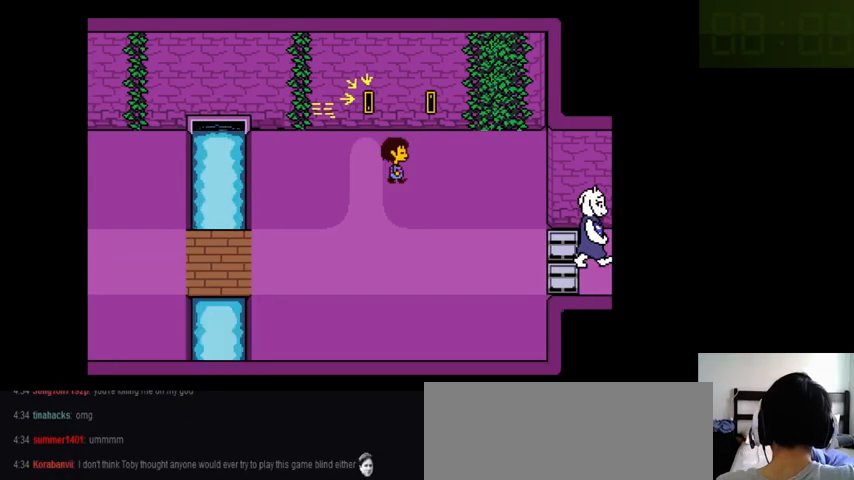
{"keys": ["right"], "events": [[100, "x", "up"], [100, "z", "down"], [166, "x", "down"], [166, "z", "up"], [233, "down", "up"], [233, "x", "up"]]}
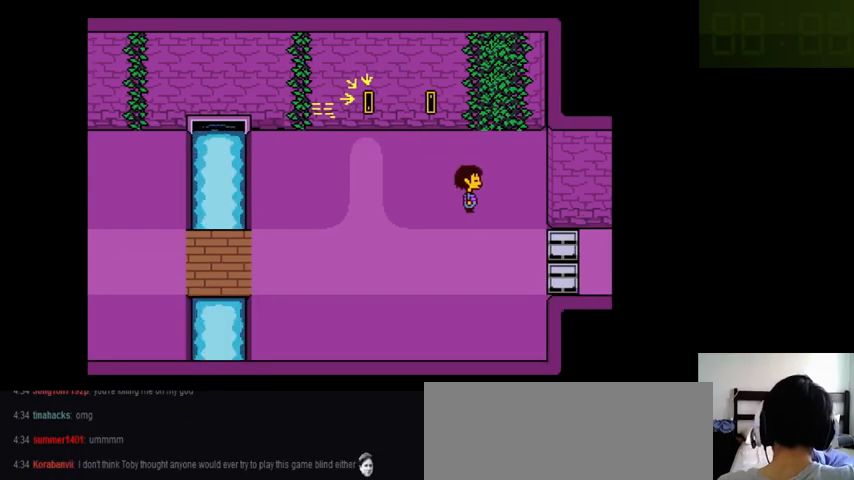
{"keys": ["right"], "events": [[33, "down", "down"], [500, "down", "up"]]}
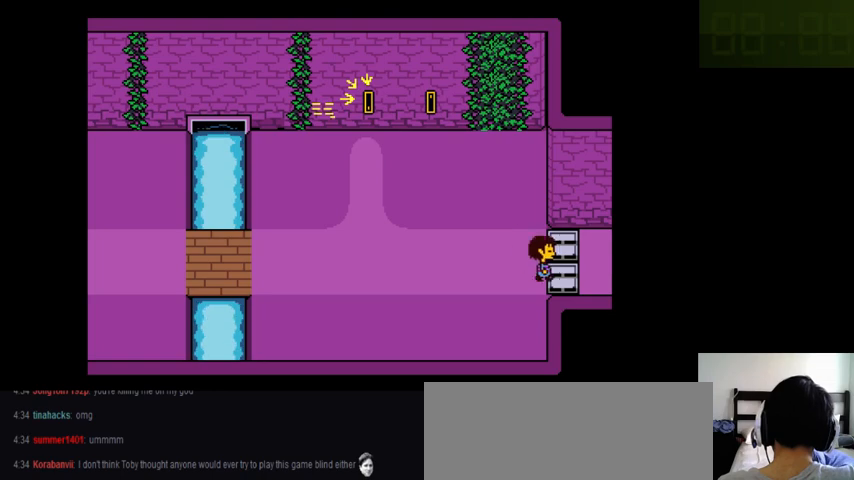
{"keys": ["down", "right"], "events": [[166, "up", "down"], [400, "up", "up"], [500, "down", "down"]]}
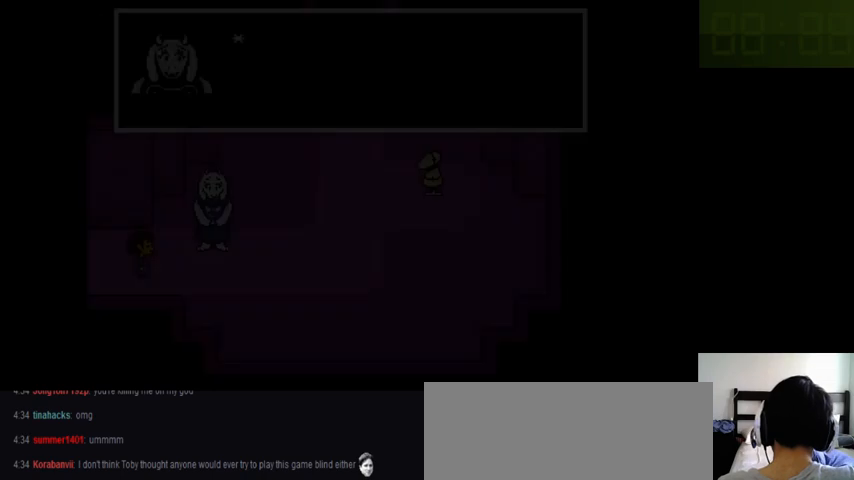
{"keys": ["right", "x"], "events": [[200, "z", "down"], [266, "x", "down"], [300, "z", "up"], [400, "down", "up"], [400, "x", "up"], [400, "z", "down"], [466, "x", "down"], [500, "z", "up"]]}
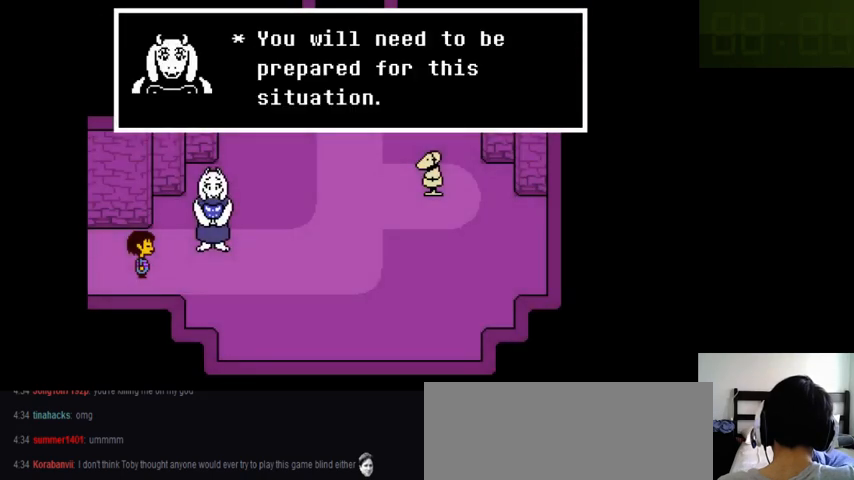
{"keys": ["right", "x", "z"], "events": [[66, "x", "up"], [66, "z", "down"], [133, "x", "down"], [166, "z", "up"], [233, "x", "up"], [233, "z", "down"], [333, "x", "down"], [366, "z", "up"], [400, "x", "up"], [400, "z", "down"], [500, "x", "down"]]}
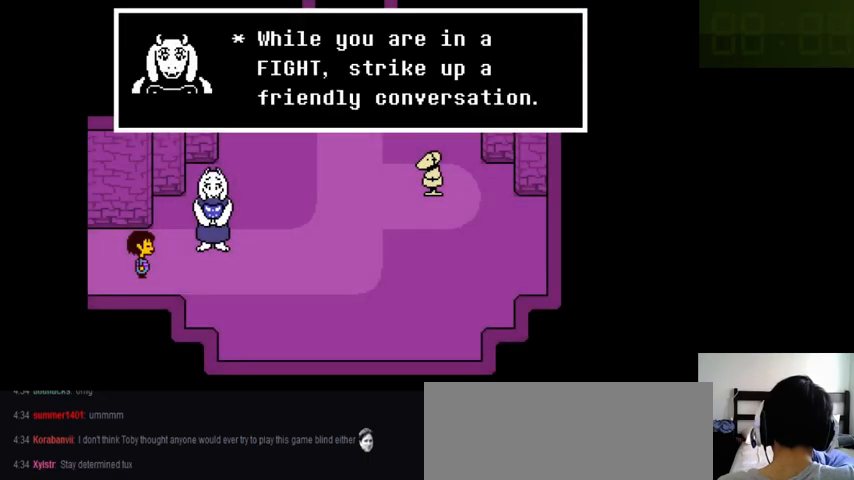
{"keys": ["right", "z"], "events": [[33, "z", "up"], [100, "x", "up"], [100, "z", "down"], [166, "x", "down"], [200, "z", "up"], [266, "x", "up"], [266, "z", "down"], [333, "x", "down"], [400, "z", "up"], [466, "x", "up"], [466, "z", "down"]]}
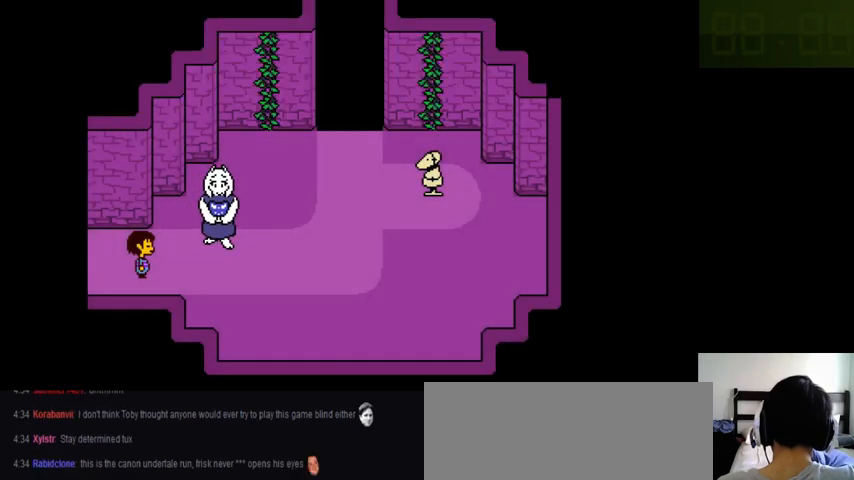
{"keys": ["right", "up"], "events": [[33, "x", "down"], [66, "z", "up"], [166, "x", "up"], [166, "z", "down"], [233, "x", "down"], [266, "z", "up"], [366, "x", "up"], [366, "z", "down"], [400, "x", "down"], [433, "up", "down"], [433, "z", "up"], [500, "x", "up"]]}
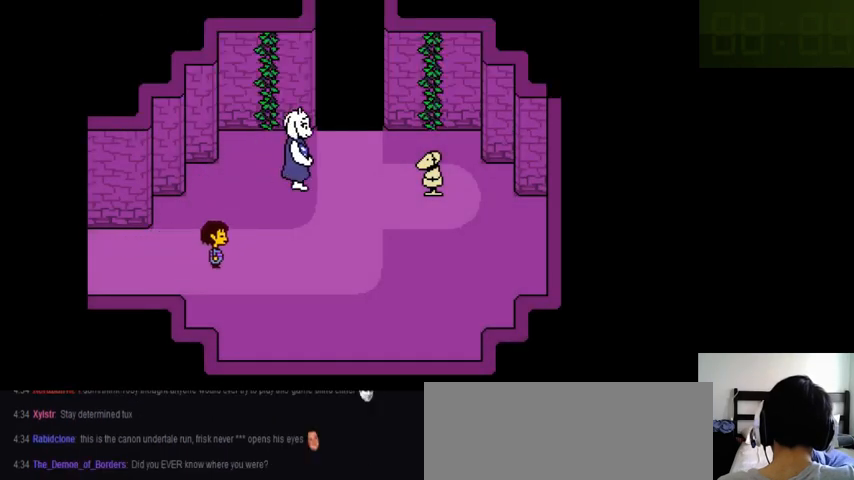
{"keys": ["right", "up", "x"], "events": [[400, "z", "down"], [466, "x", "down"], [466, "z", "up"]]}
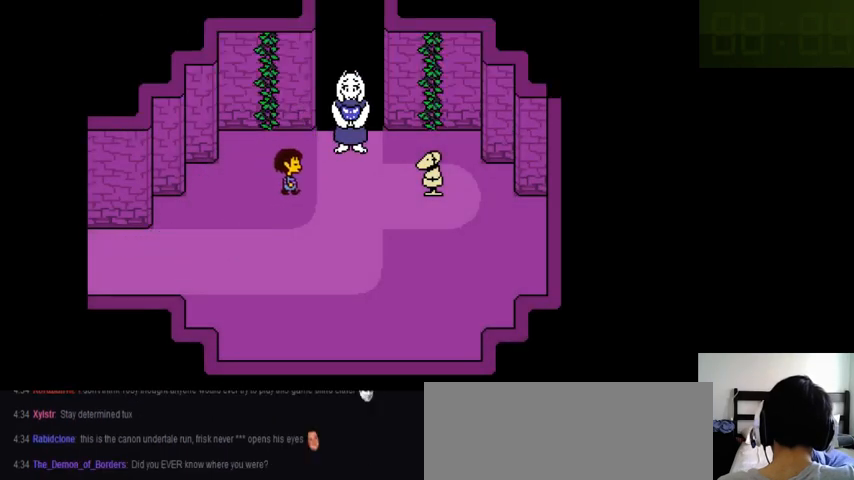
{"keys": ["right", "up", "x"], "events": [[66, "right", "up"], [66, "x", "up"], [66, "z", "down"], [166, "z", "up"], [200, "z", "down"], [266, "x", "down"], [300, "z", "up"], [366, "x", "up"], [366, "z", "down"], [400, "right", "down"], [500, "x", "down"], [500, "z", "up"]]}
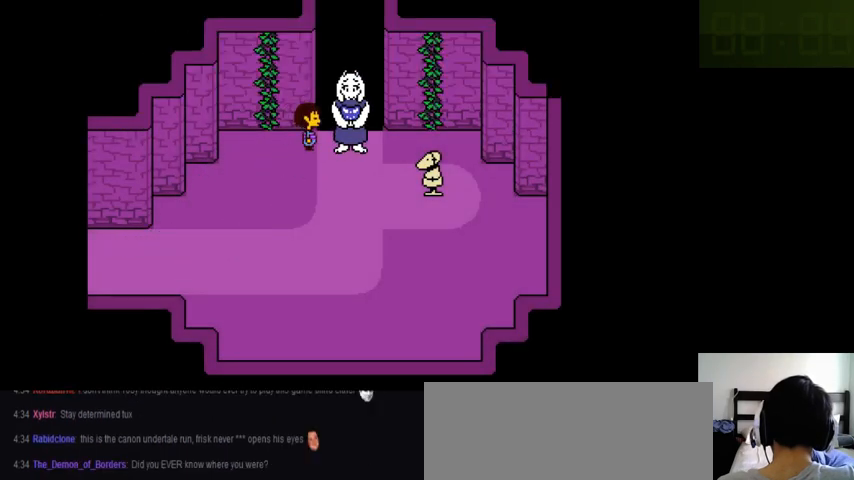
{"keys": ["right", "z"], "events": [[66, "x", "up"], [66, "z", "down"], [166, "x", "down"], [200, "z", "up"], [233, "up", "up"], [266, "x", "up"], [266, "z", "down"], [366, "x", "down"], [366, "z", "up"], [466, "x", "up"], [466, "z", "down"]]}
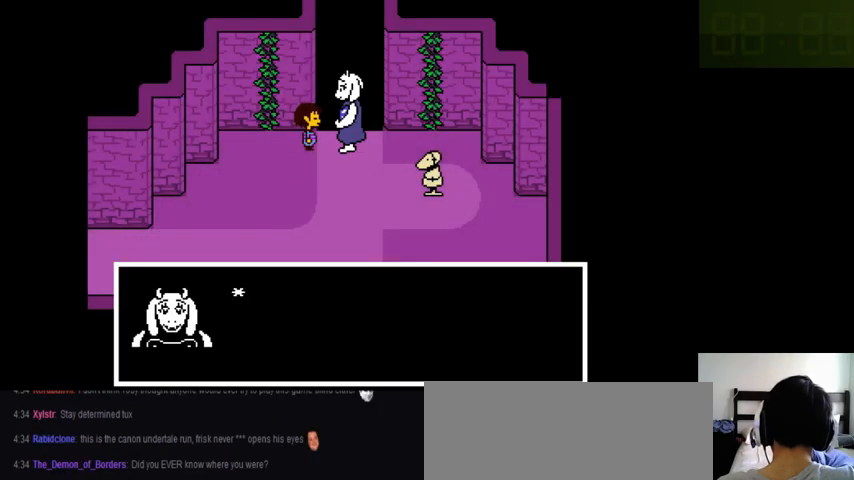
{"keys": ["down", "x"], "events": [[100, "x", "down"], [133, "z", "up"], [166, "down", "down"], [200, "x", "up"], [200, "z", "down"], [300, "x", "down"], [333, "right", "up"], [333, "z", "up"], [400, "x", "up"], [400, "z", "down"], [500, "x", "down"], [500, "z", "up"]]}
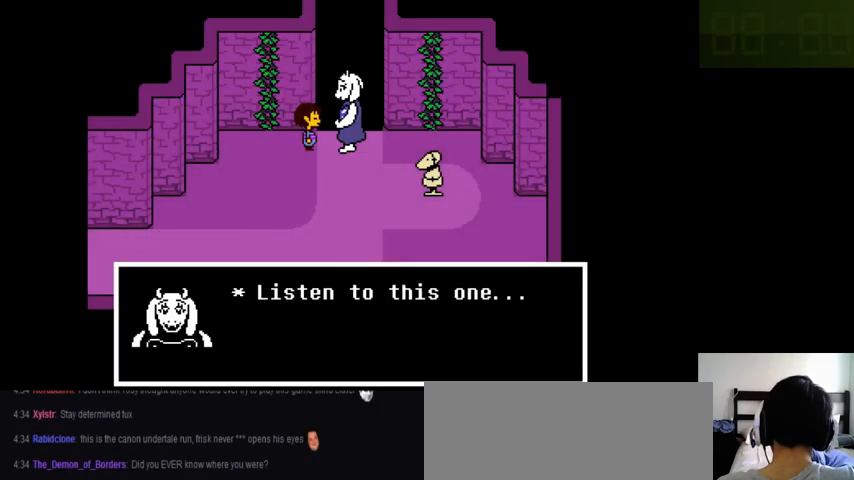
{"keys": ["down", "z"], "events": [[100, "x", "up"], [100, "z", "down"], [166, "x", "down"], [233, "z", "up"], [300, "x", "up"], [300, "z", "down"], [400, "x", "down"], [400, "z", "up"], [500, "x", "up"], [500, "z", "down"]]}
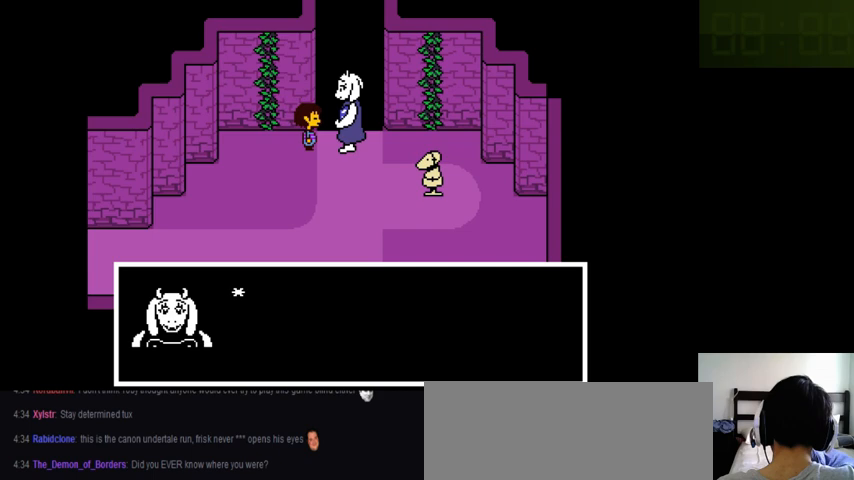
{"keys": ["down", "x"], "events": [[66, "x", "down"], [100, "z", "up"], [166, "x", "up"], [166, "z", "down"], [300, "x", "down"], [300, "z", "up"], [366, "x", "up"], [366, "z", "down"], [466, "x", "down"], [466, "z", "up"]]}
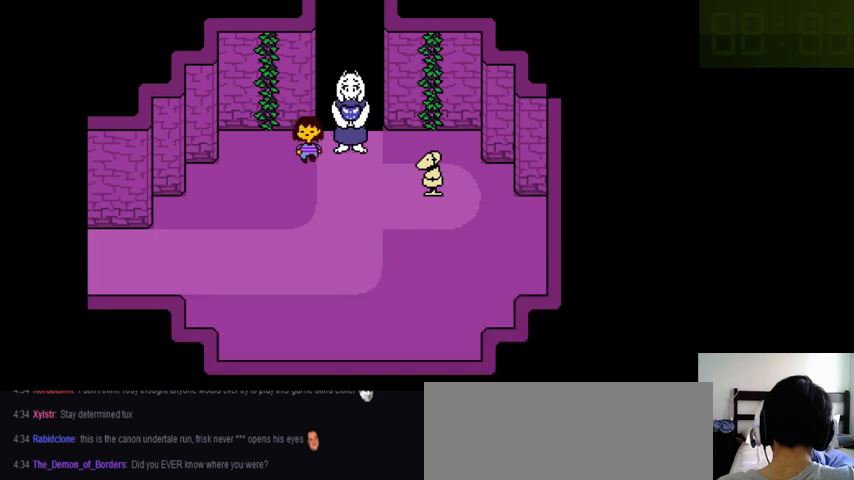
{"keys": ["right", "x"], "events": [[66, "x", "up"], [66, "z", "down"], [133, "x", "down"], [133, "z", "up"], [233, "x", "up"], [233, "z", "down"], [300, "x", "down"], [333, "z", "up"], [400, "z", "down"], [466, "down", "up"], [466, "right", "down"], [466, "x", "up"], [500, "x", "down"], [500, "z", "up"]]}